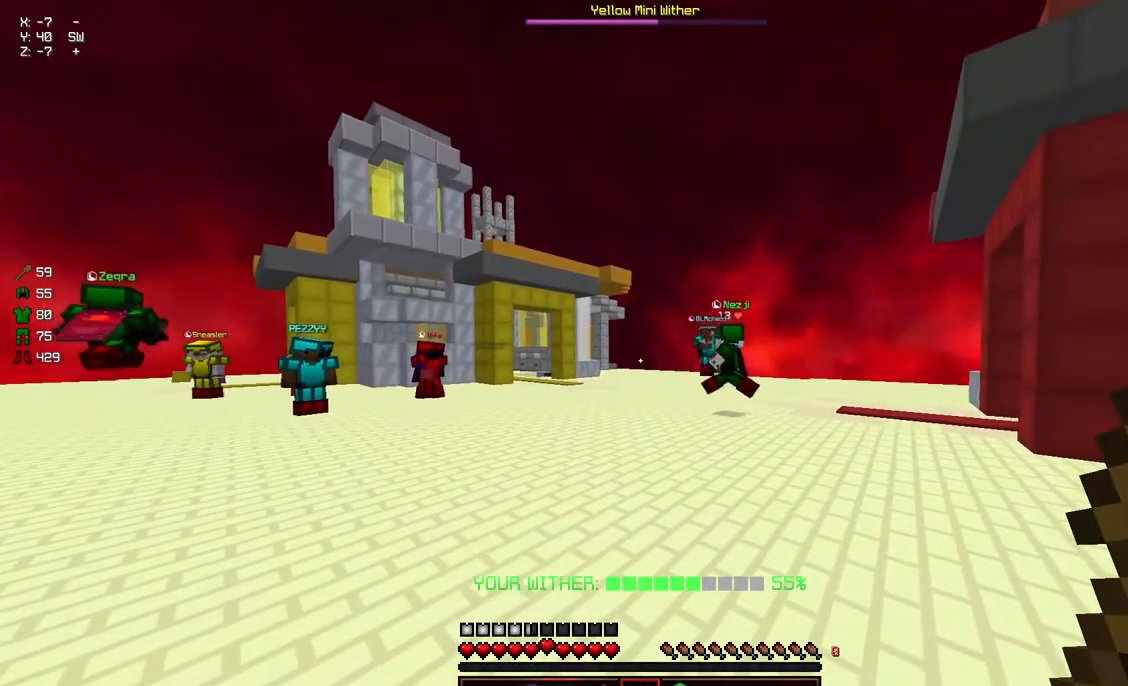
Gameplay with keyboard and mouse; each line is a JSON object with the keys and mouse buttons held at the frame after it. "events" lists presses ("down") and releases ("up") of "a", "d", "s", "space", "w", "mouse_left" and "mouse_right" between this image and that frame as [ms after this image, input, new state], when the widget could be followed in between. "mouse_left", "mouse_right" = the "left", "right" buttons of the "mouse" list. No other keys are recorded. Fast repeated clicks can show as one long hold. Mouse movement is not recorded.
{"keys": [], "mouse": ["left"], "events": []}
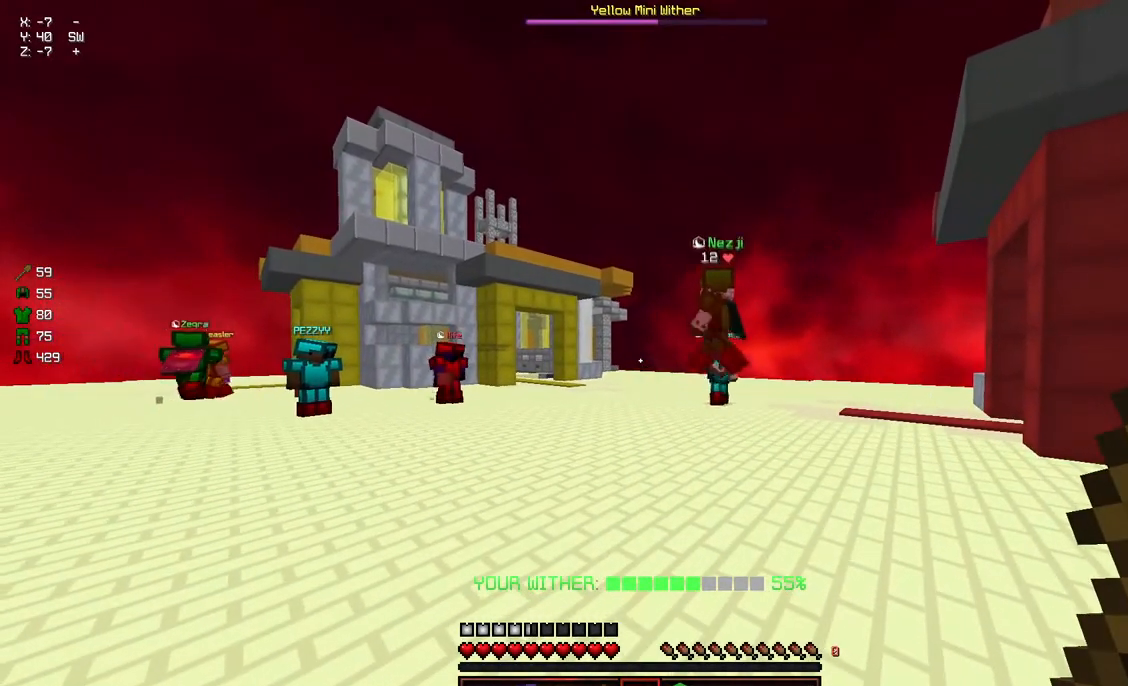
{"keys": ["d", "s"], "mouse": [], "events": [[84, "d", "down"], [84, "s", "down"], [400, "mouse_left", "up"]]}
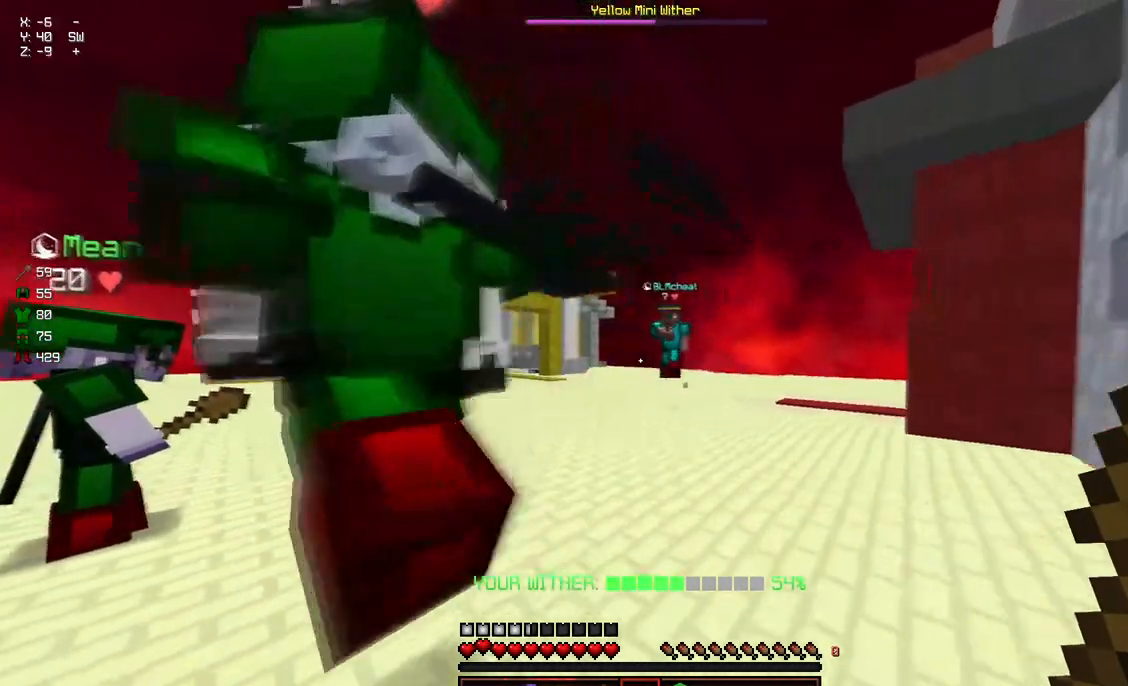
{"keys": ["space", "w"], "mouse": [], "events": [[100, "s", "up"], [150, "w", "down"], [300, "space", "down"], [467, "d", "up"]]}
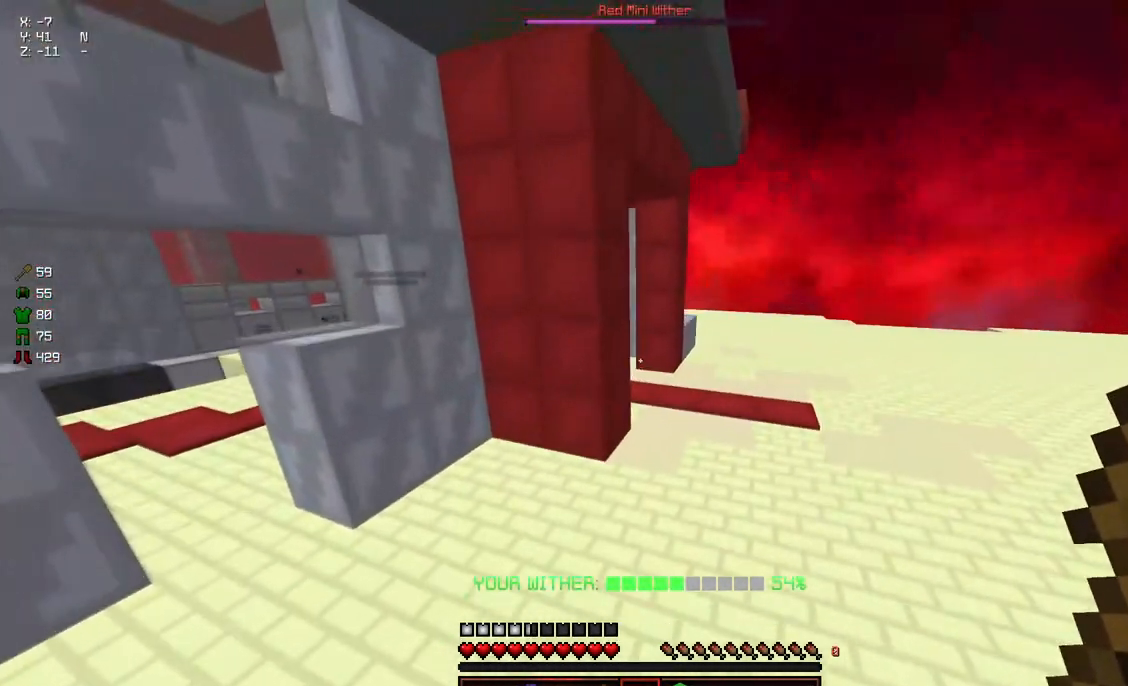
{"keys": ["space", "w"], "mouse": [], "events": [[67, "space", "up"], [217, "space", "down"], [267, "mouse_left", "down"], [317, "mouse_left", "up"], [367, "mouse_left", "down"], [467, "mouse_left", "up"]]}
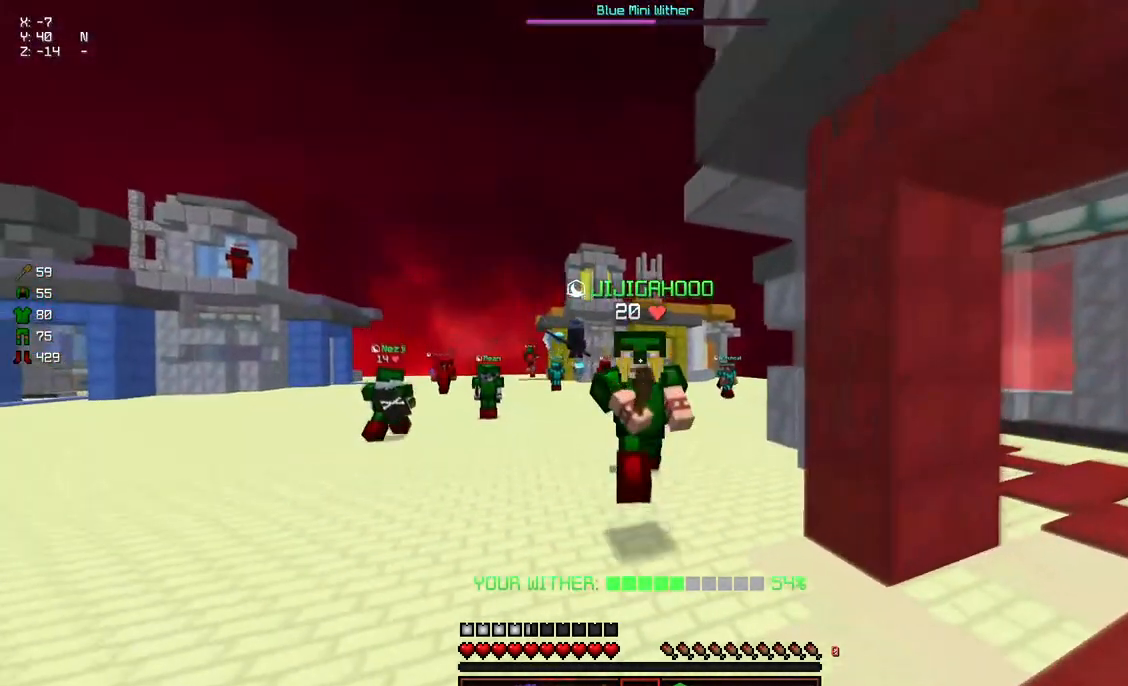
{"keys": ["a", "s"], "mouse": ["left"], "events": [[34, "mouse_left", "down"], [134, "mouse_left", "up"], [234, "w", "up"], [284, "mouse_left", "down"], [284, "space", "up"], [334, "mouse_left", "up"], [334, "s", "down"], [384, "a", "down"], [434, "mouse_left", "down"]]}
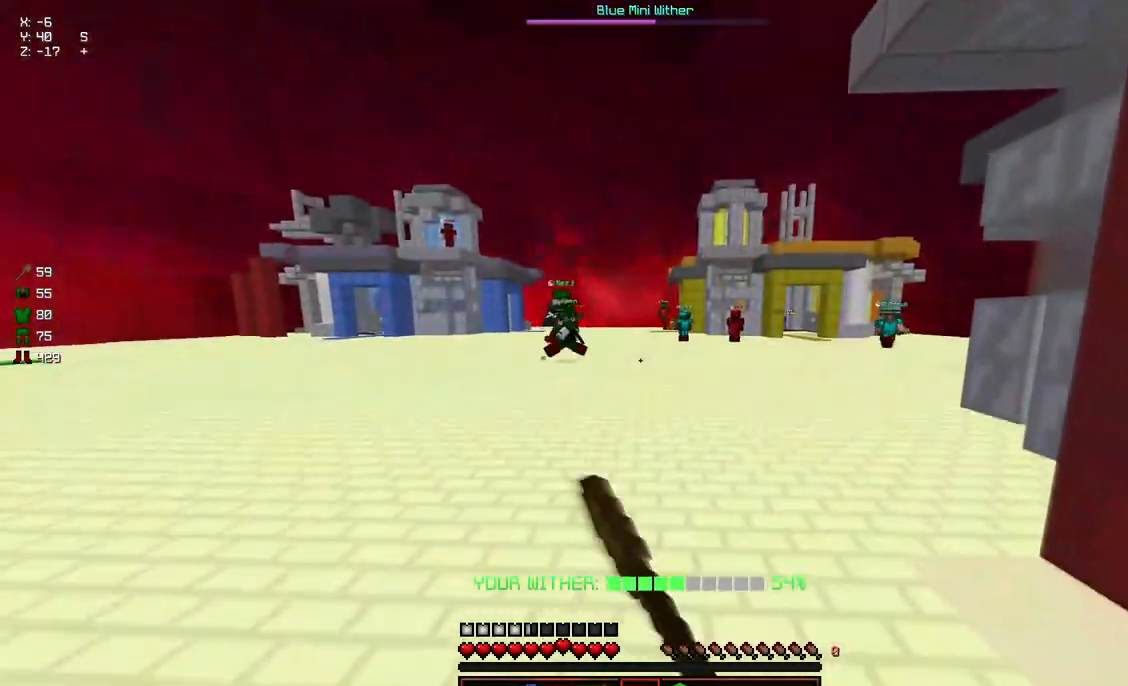
{"keys": ["a"], "mouse": [], "events": [[50, "a", "up"], [50, "s", "up"], [100, "mouse_left", "up"], [150, "mouse_left", "down"], [300, "a", "down"], [350, "w", "down"], [450, "mouse_left", "up"], [450, "w", "up"]]}
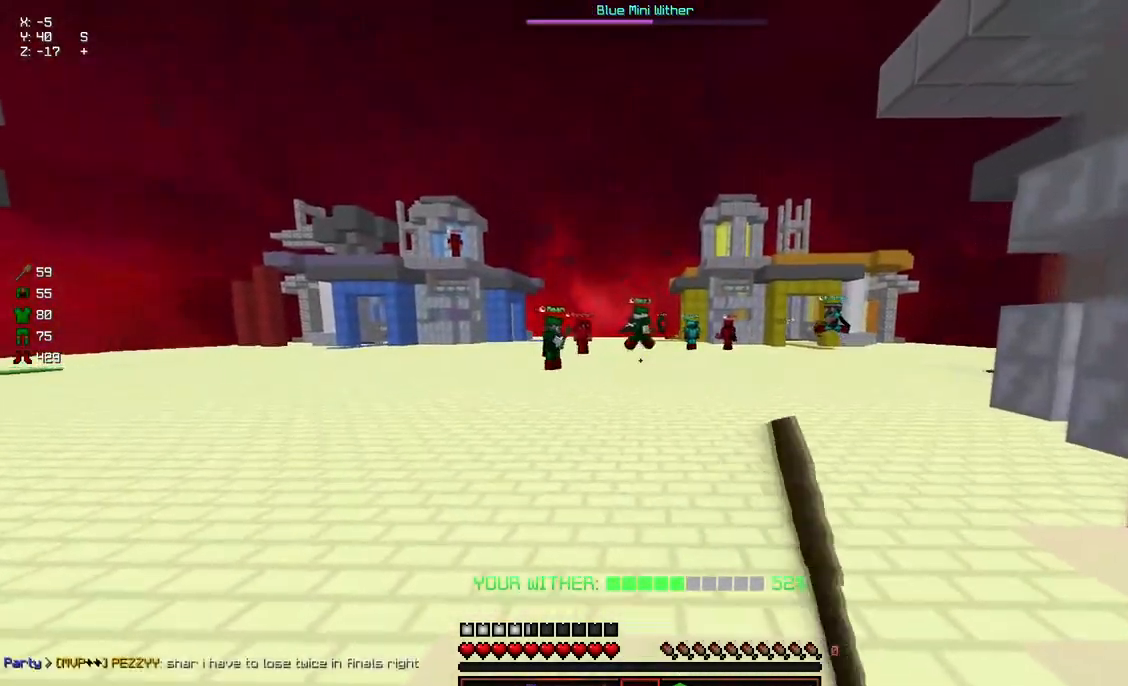
{"keys": ["a", "d", "s"], "mouse": [], "events": [[67, "mouse_left", "down"], [167, "mouse_left", "up"], [167, "s", "down"], [217, "d", "down"]]}
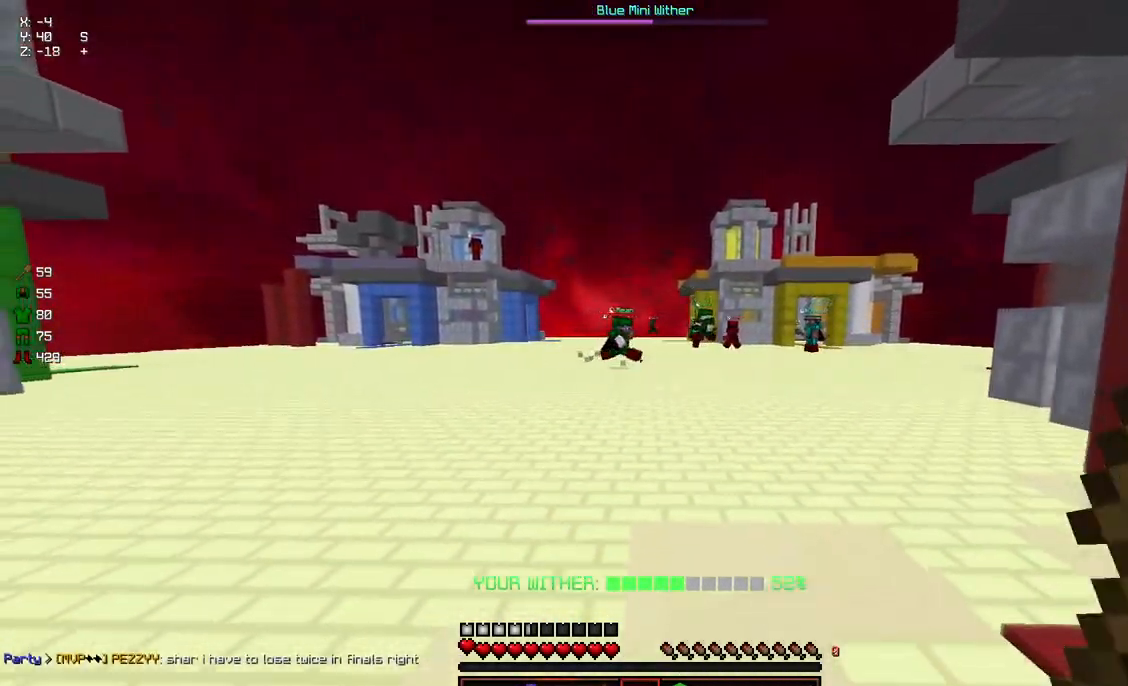
{"keys": ["a", "w"], "mouse": [], "events": [[184, "d", "up"], [184, "s", "up"], [334, "w", "down"]]}
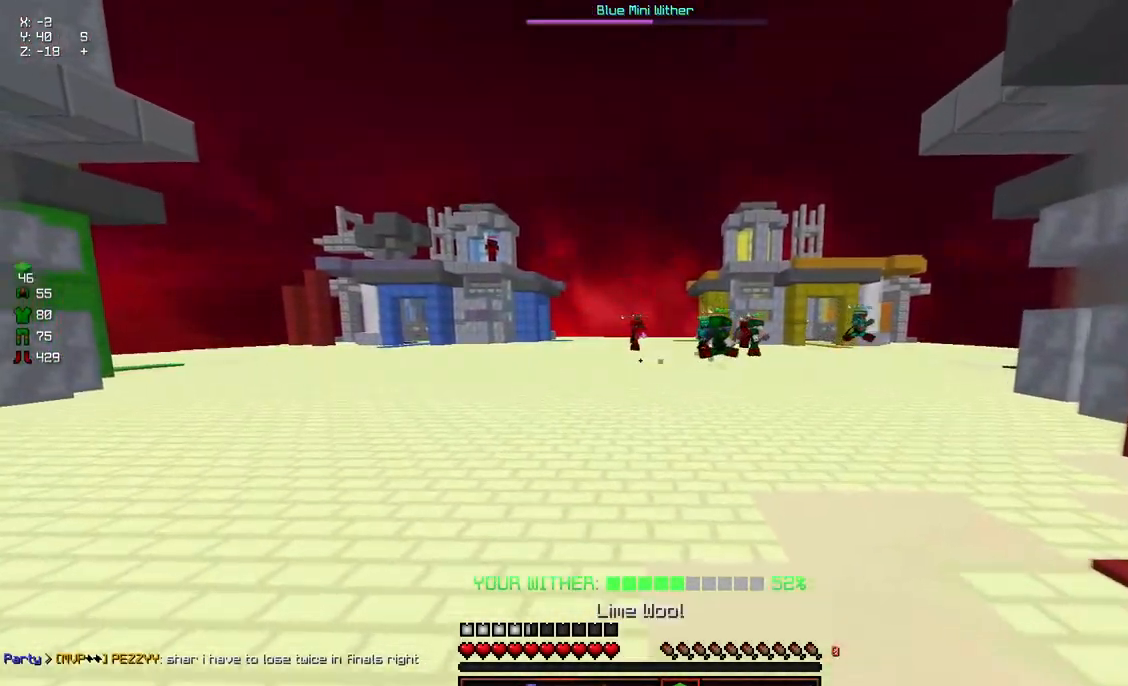
{"keys": ["a", "w"], "mouse": [], "events": []}
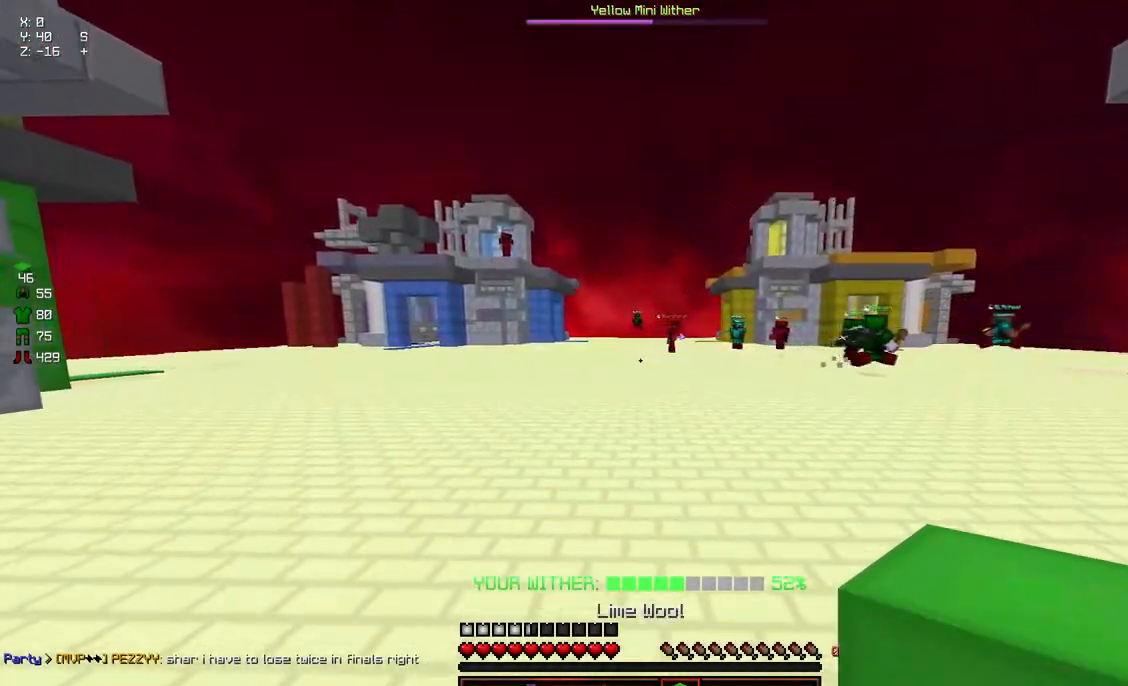
{"keys": ["a", "w"], "mouse": [], "events": []}
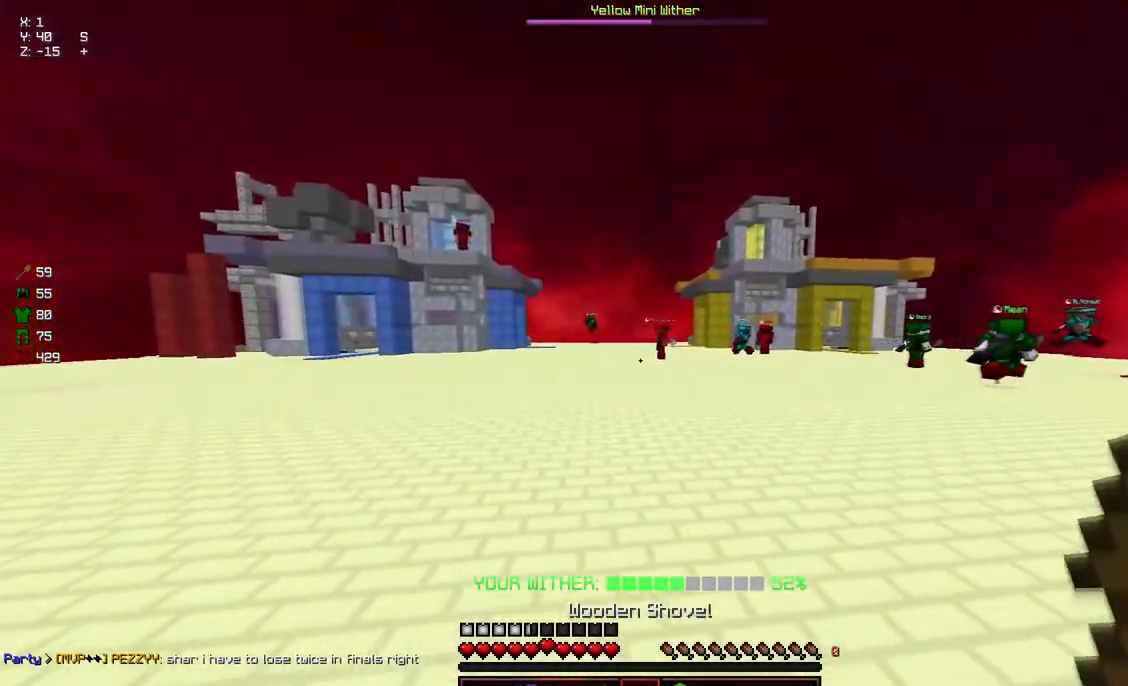
{"keys": ["a", "w"], "mouse": [], "events": []}
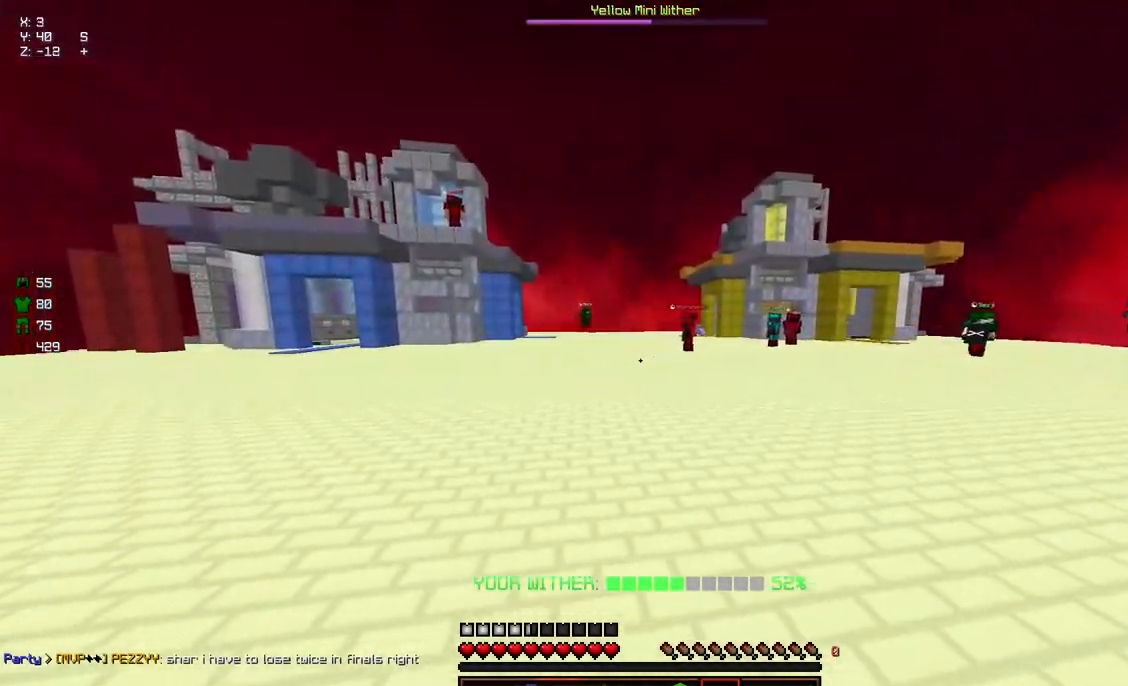
{"keys": ["space", "w"], "mouse": [], "events": [[350, "space", "down"], [450, "a", "up"]]}
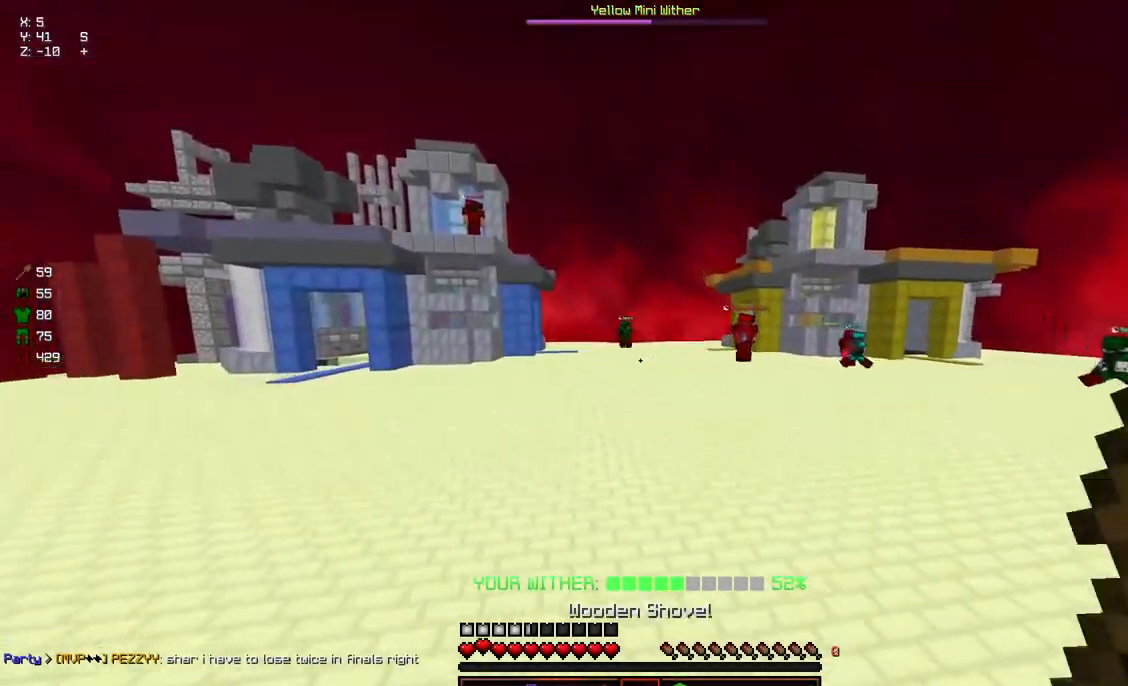
{"keys": ["space", "w"], "mouse": [], "events": []}
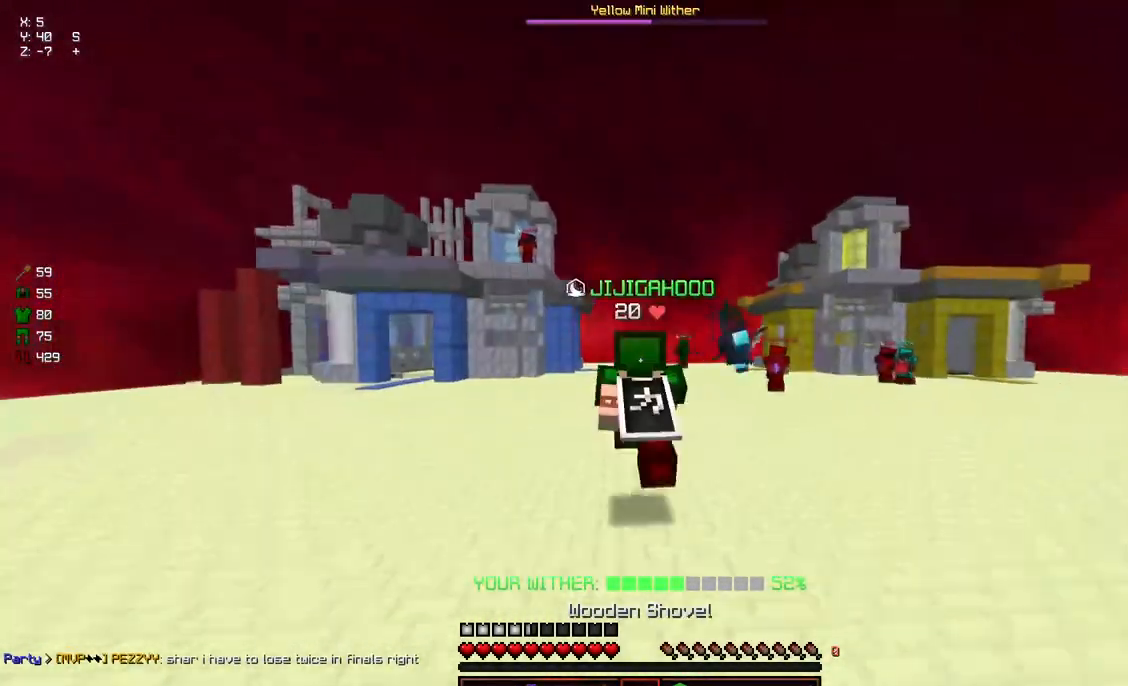
{"keys": [], "mouse": ["left", "right"], "events": [[384, "mouse_right", "down"], [384, "space", "up"], [434, "mouse_left", "down"], [434, "w", "up"]]}
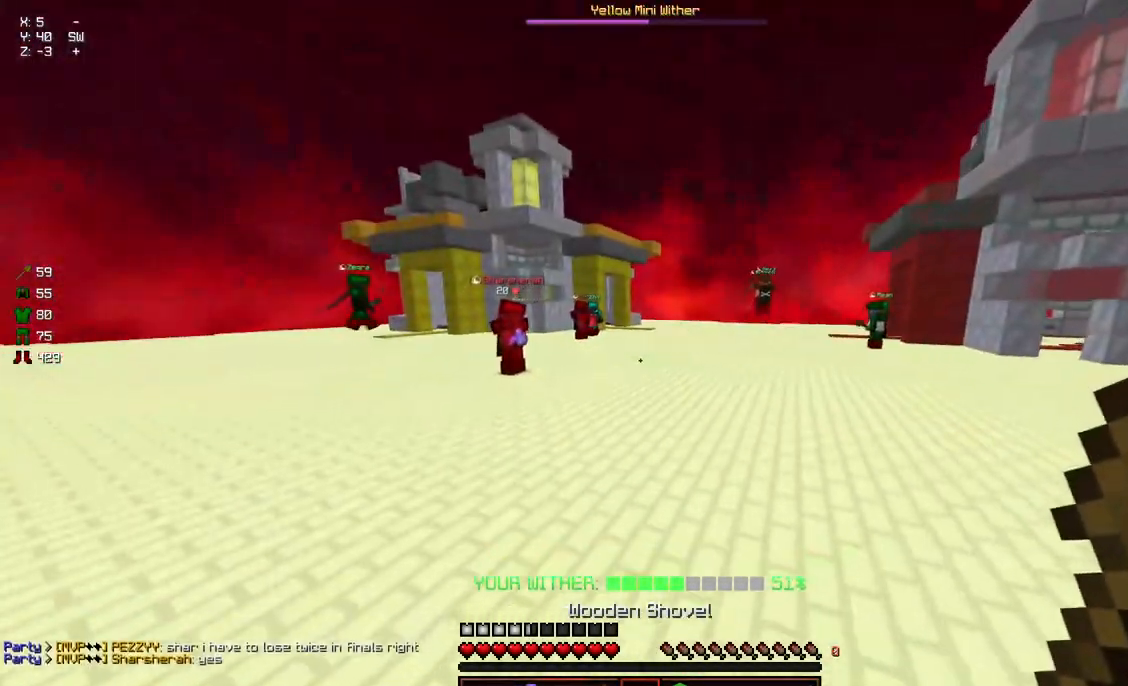
{"keys": ["w"], "mouse": [], "events": [[250, "mouse_left", "up"], [250, "mouse_right", "up"], [400, "w", "down"]]}
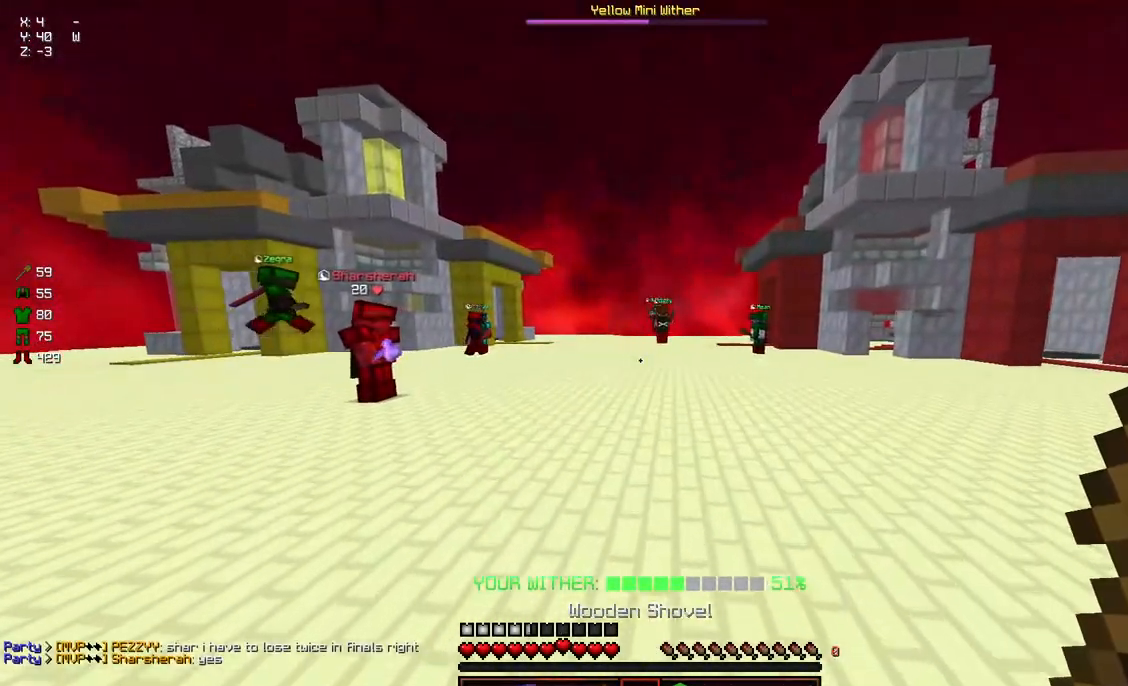
{"keys": ["a", "w"], "mouse": [], "events": [[150, "a", "down"]]}
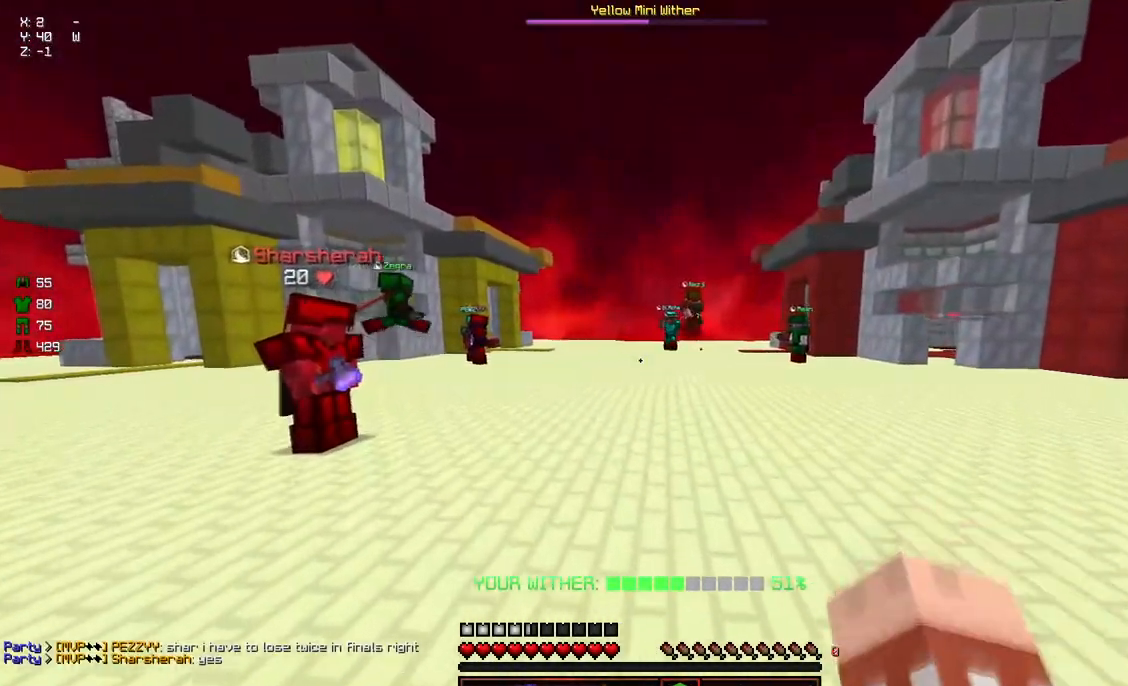
{"keys": ["a", "w"], "mouse": [], "events": []}
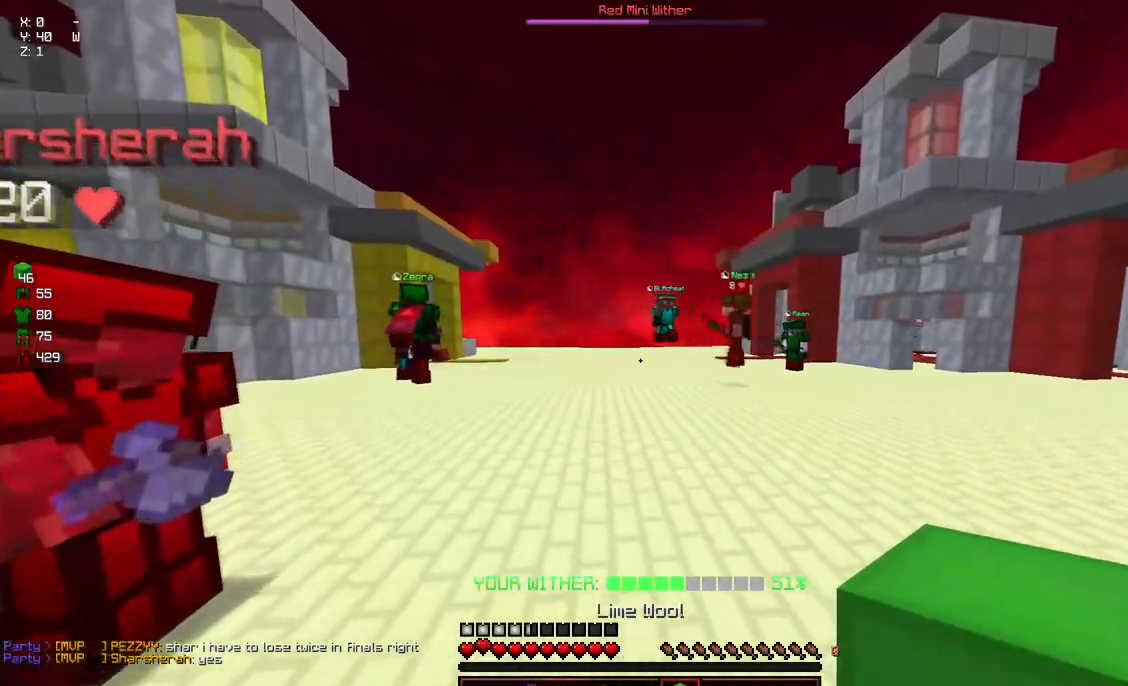
{"keys": ["a"], "mouse": [], "events": [[134, "a", "up"], [134, "w", "up"], [384, "a", "down"]]}
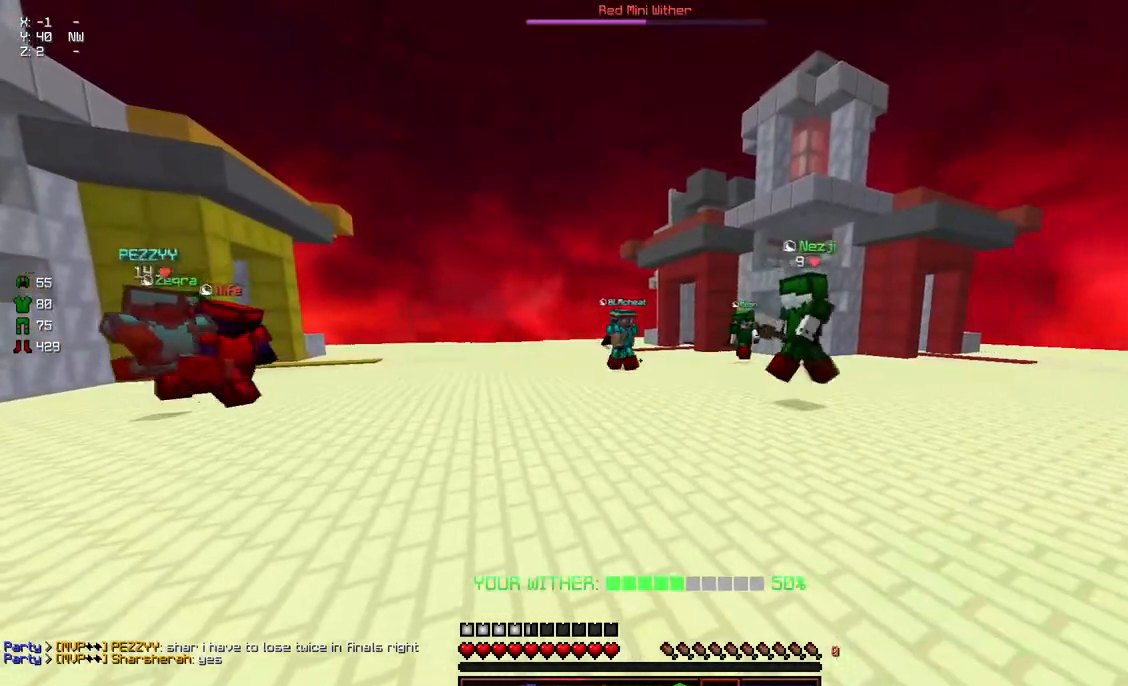
{"keys": ["a"], "mouse": [], "events": [[50, "w", "down"], [250, "w", "up"]]}
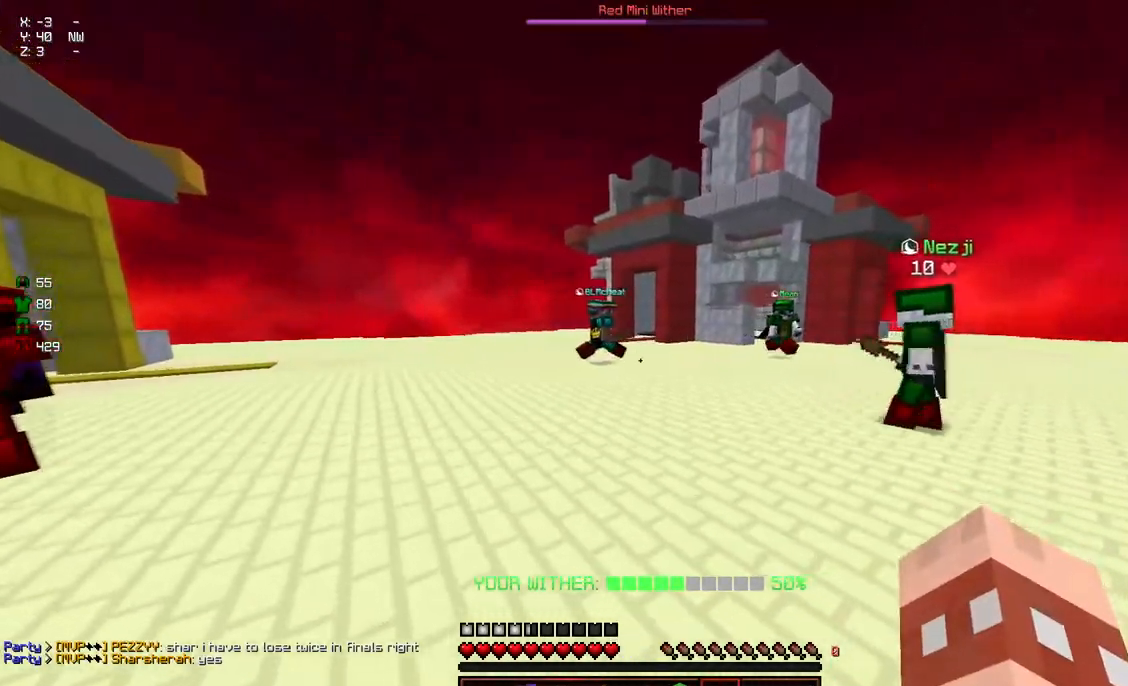
{"keys": ["a"], "mouse": [], "events": [[17, "s", "down"], [317, "a", "up"], [317, "s", "up"], [417, "a", "down"]]}
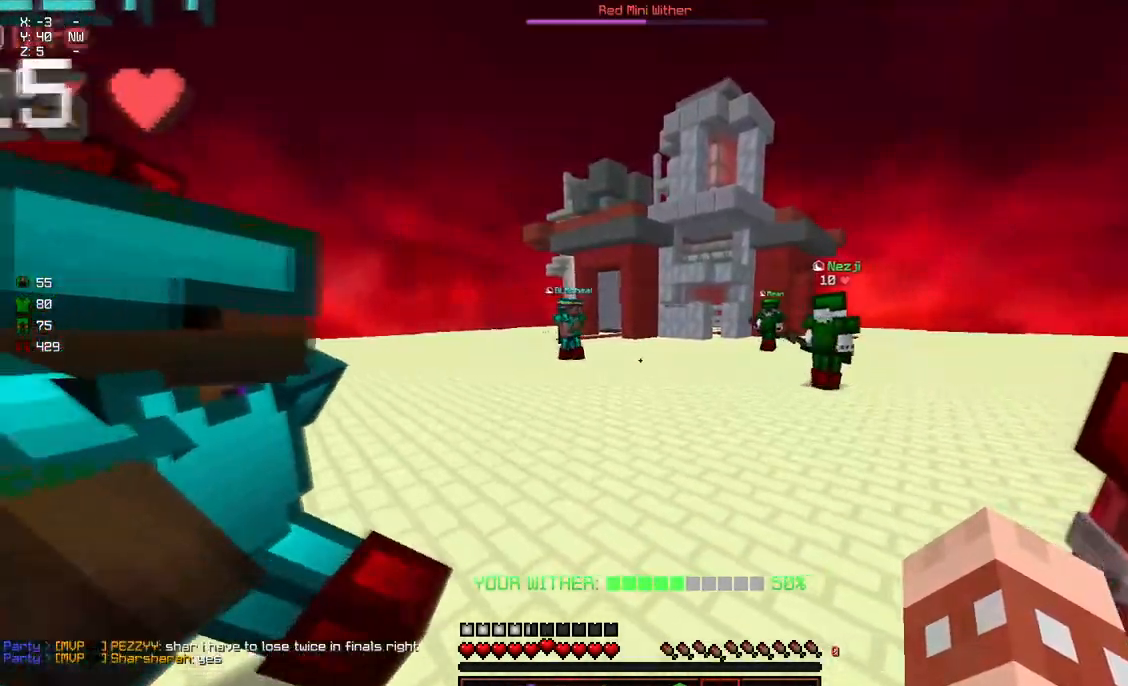
{"keys": ["a"], "mouse": [], "events": [[84, "a", "up"], [84, "d", "down"], [384, "d", "up"], [434, "a", "down"]]}
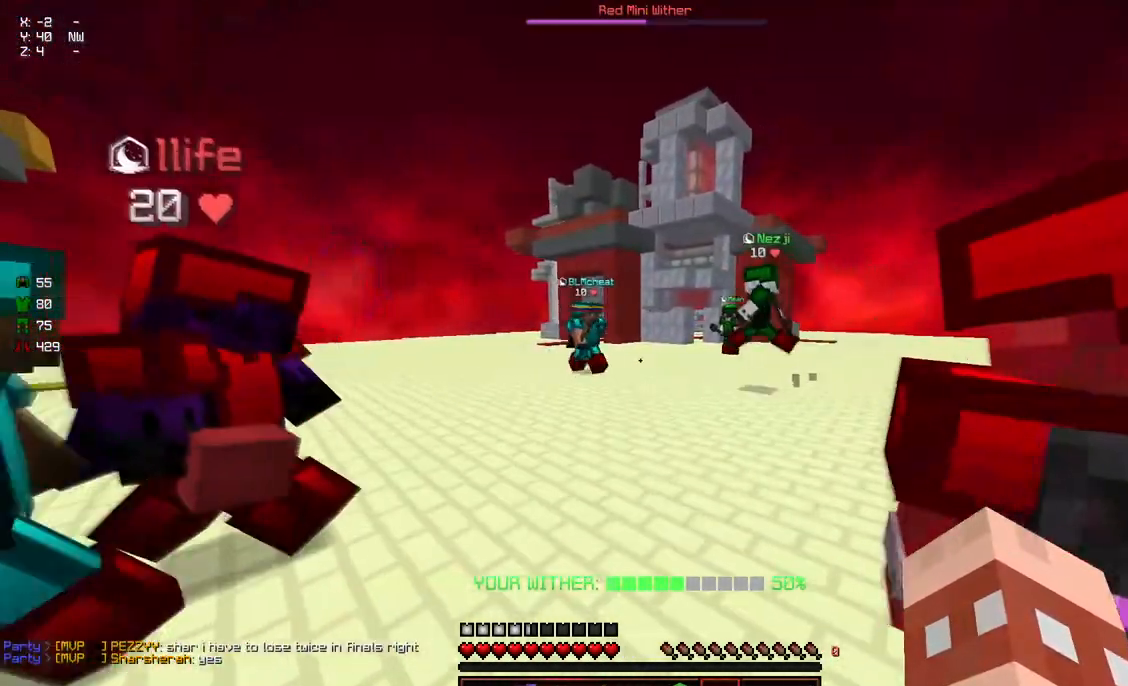
{"keys": [], "mouse": [], "events": [[84, "a", "up"], [134, "d", "down"], [300, "d", "up"]]}
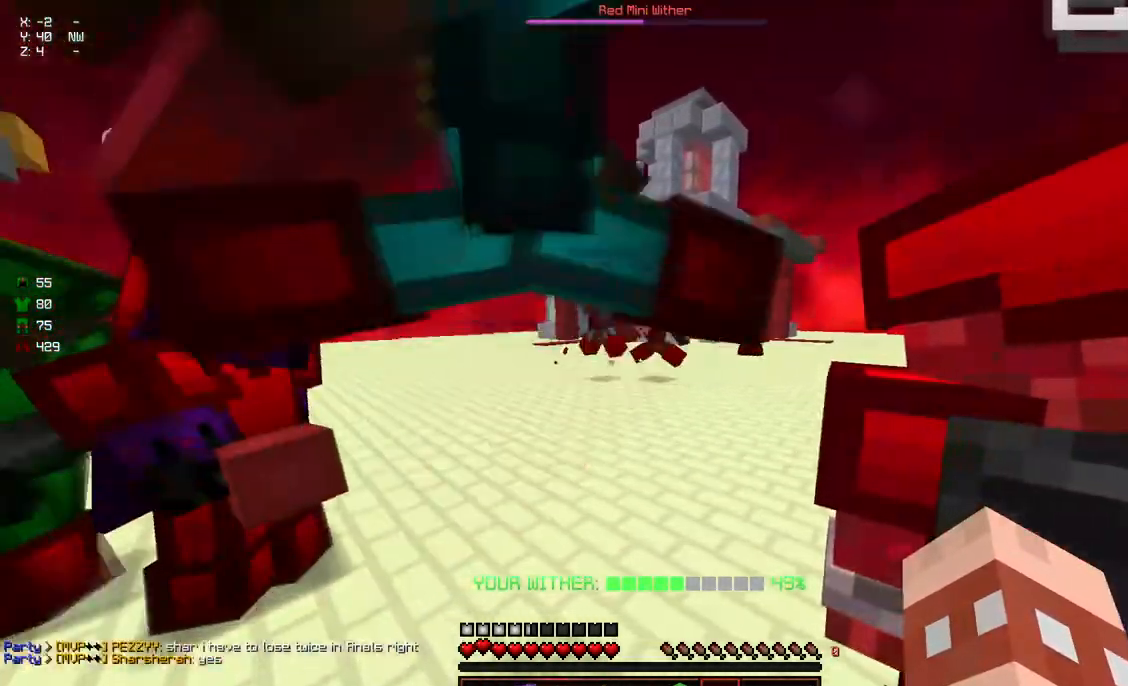
{"keys": [], "mouse": [], "events": []}
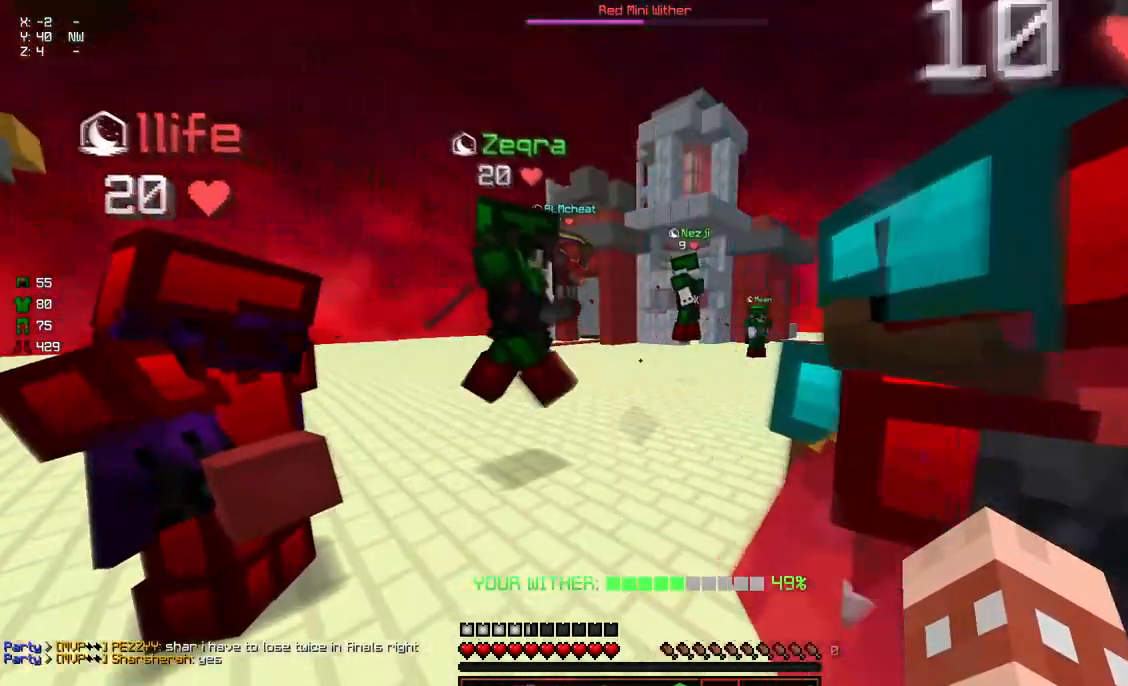
{"keys": [], "mouse": [], "events": [[17, "d", "down"], [17, "w", "down"], [117, "a", "down"], [167, "d", "up"], [167, "w", "up"], [217, "a", "up"], [367, "a", "down"], [484, "a", "up"]]}
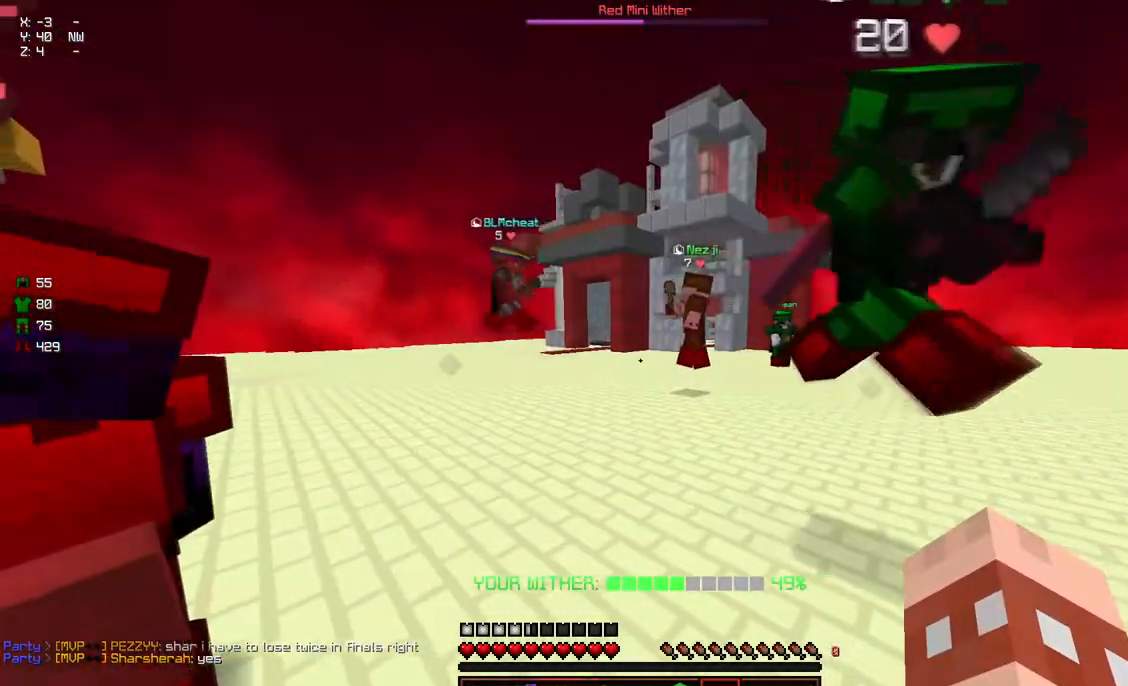
{"keys": [], "mouse": [], "events": []}
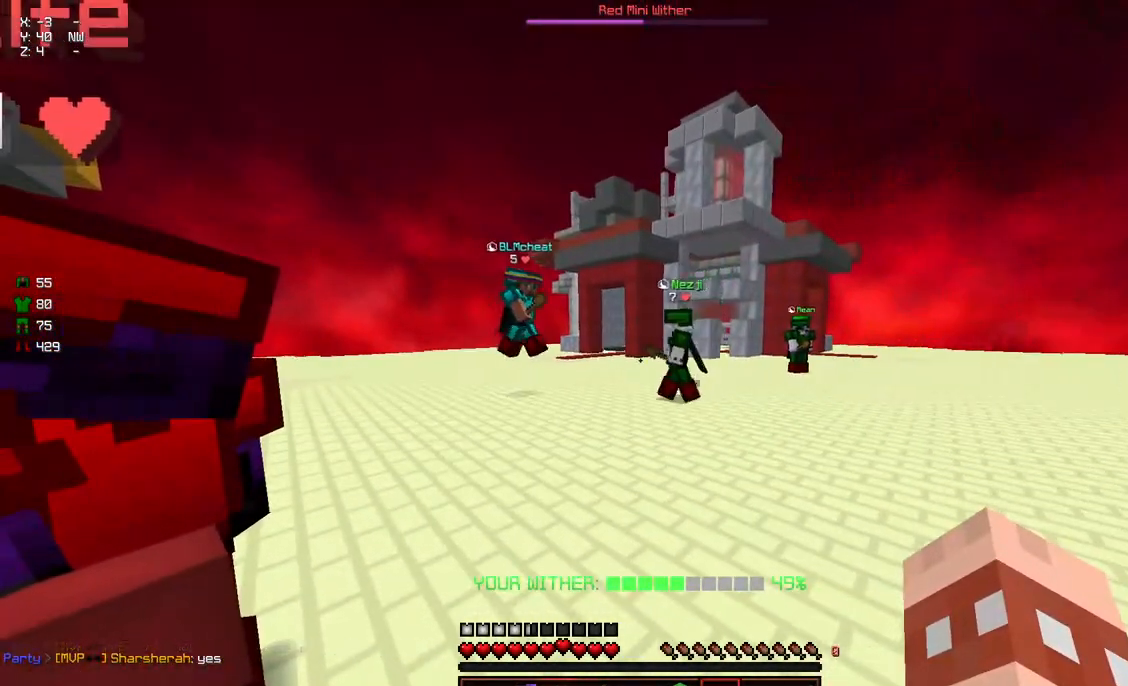
{"keys": [], "mouse": [], "events": []}
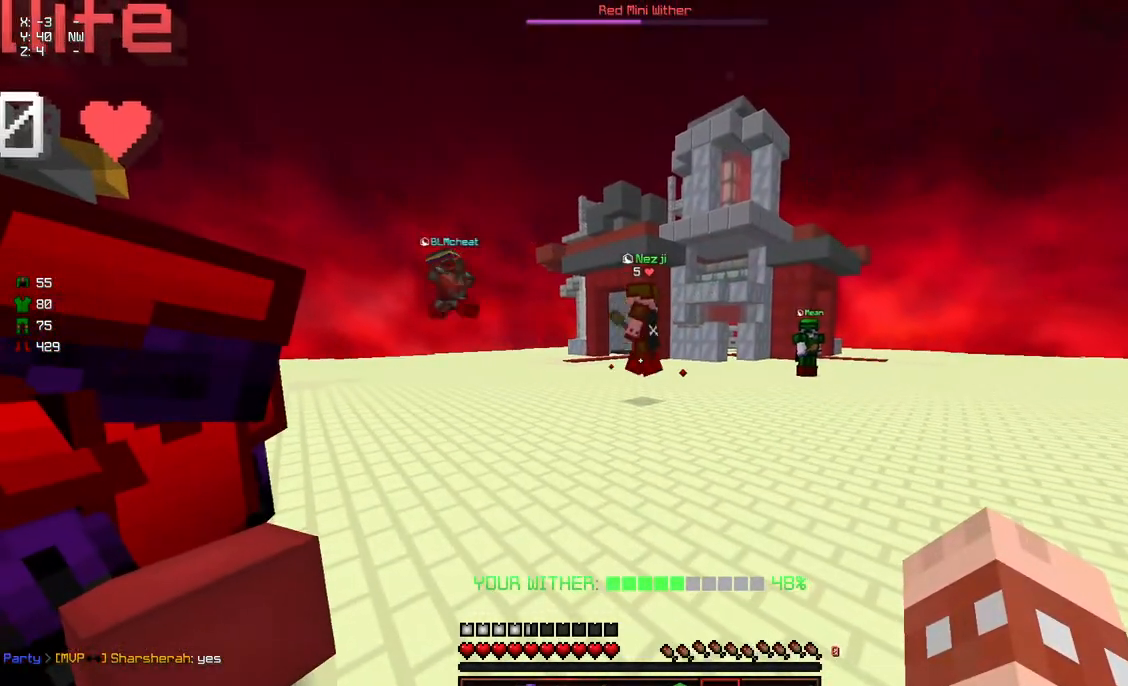
{"keys": ["a", "w"], "mouse": [], "events": [[317, "w", "down"], [467, "a", "down"]]}
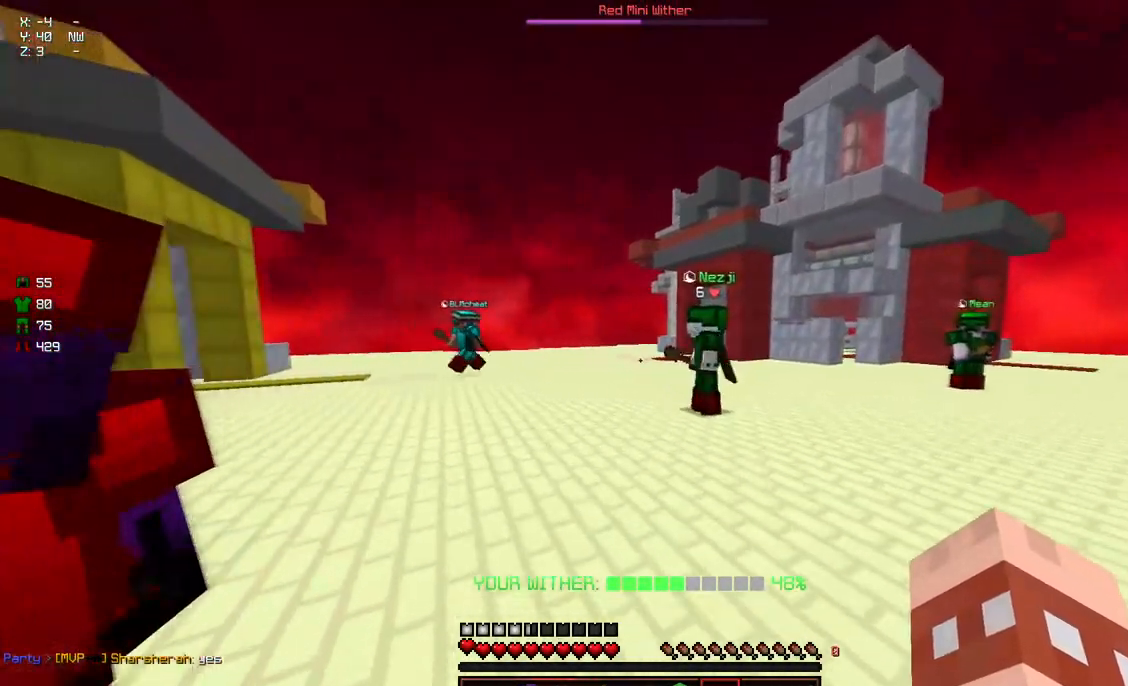
{"keys": [], "mouse": [], "events": [[117, "w", "up"], [167, "a", "up"], [367, "d", "down"], [417, "d", "up"]]}
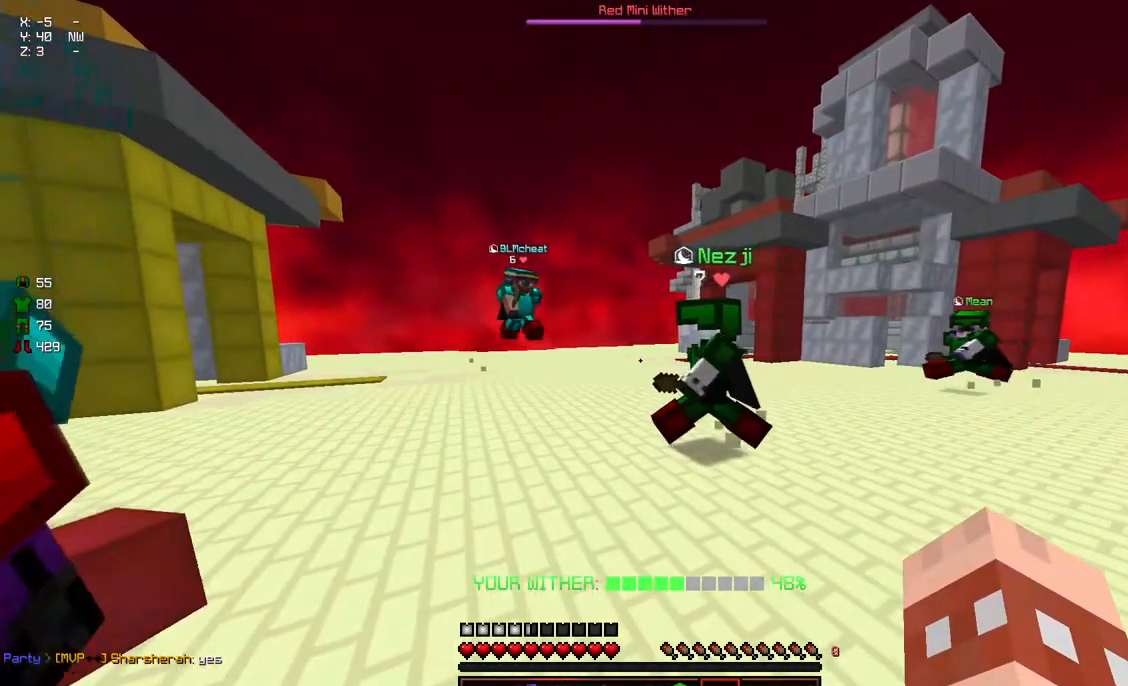
{"keys": [], "mouse": [], "events": [[34, "a", "down"], [34, "s", "down"], [84, "a", "up"], [184, "d", "down"], [284, "d", "up"], [484, "s", "up"]]}